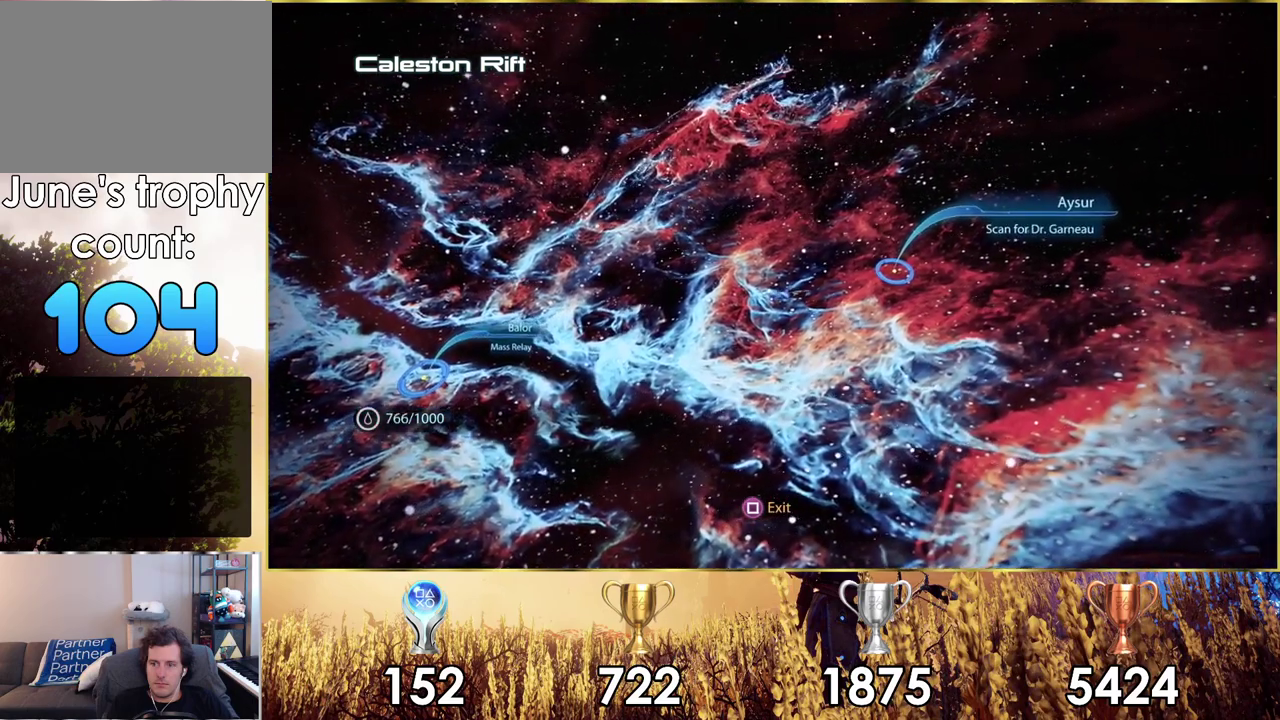
Gameplay with a controller (PlayStation layout); each line is a JSON object with the inputs held at the frame after it (dt_ms = milliseconds from this image to that frame). "events" lists button and stick changes between this image and that frame as [ms after this image, input, new state], when the widget could be followed in between.
{"dt_ms": 500, "buttons": [], "left_stick": "right", "right_stick": "center", "events": []}
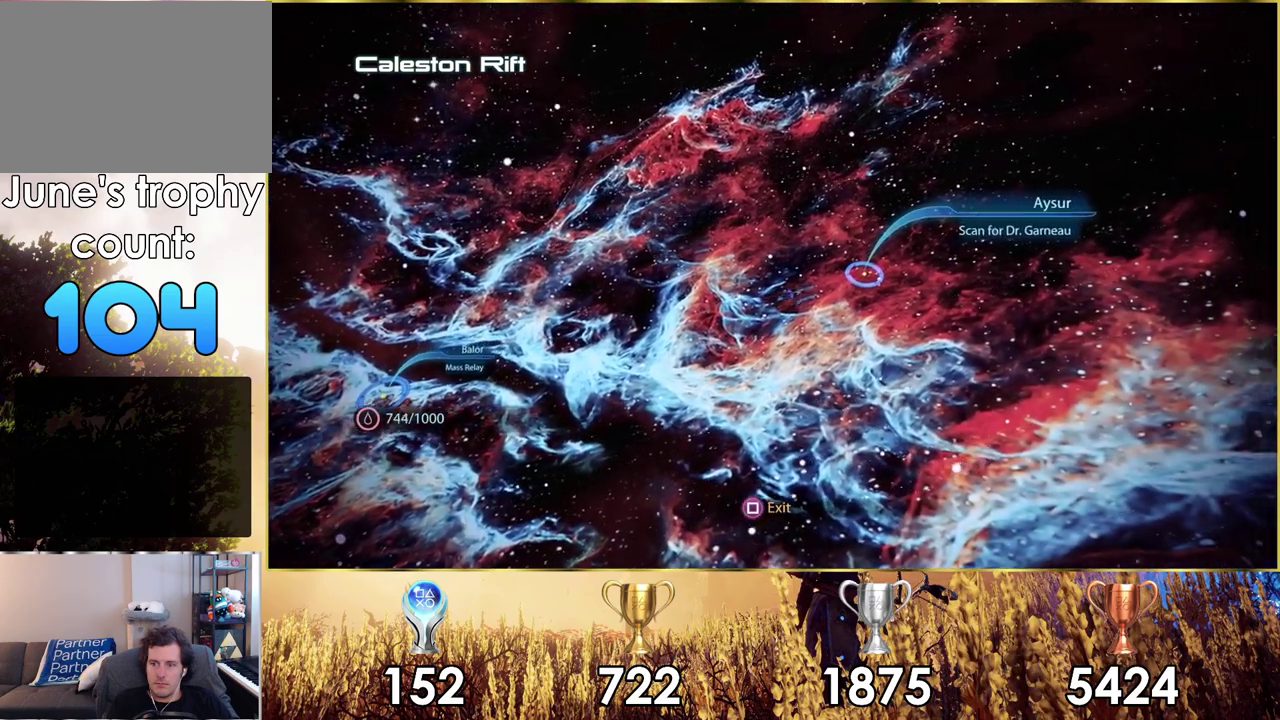
{"dt_ms": 500, "buttons": [], "left_stick": "up-right", "right_stick": "center", "events": [[333, "left_stick", "up-right"]]}
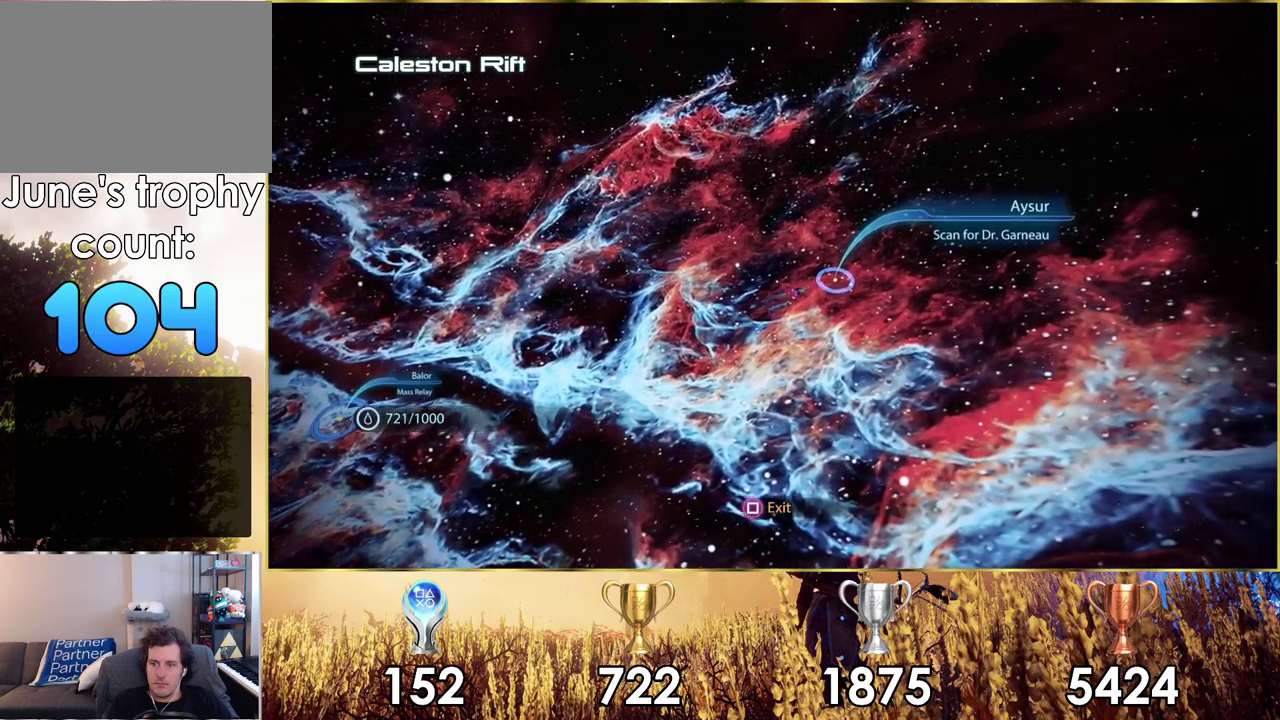
{"dt_ms": 400, "buttons": [], "left_stick": "center", "right_stick": "center", "events": [[133, "left_stick", "right"], [233, "left_stick", "up-right"], [283, "CROSS", "down"], [317, "left_stick", "center"], [367, "CROSS", "up"]]}
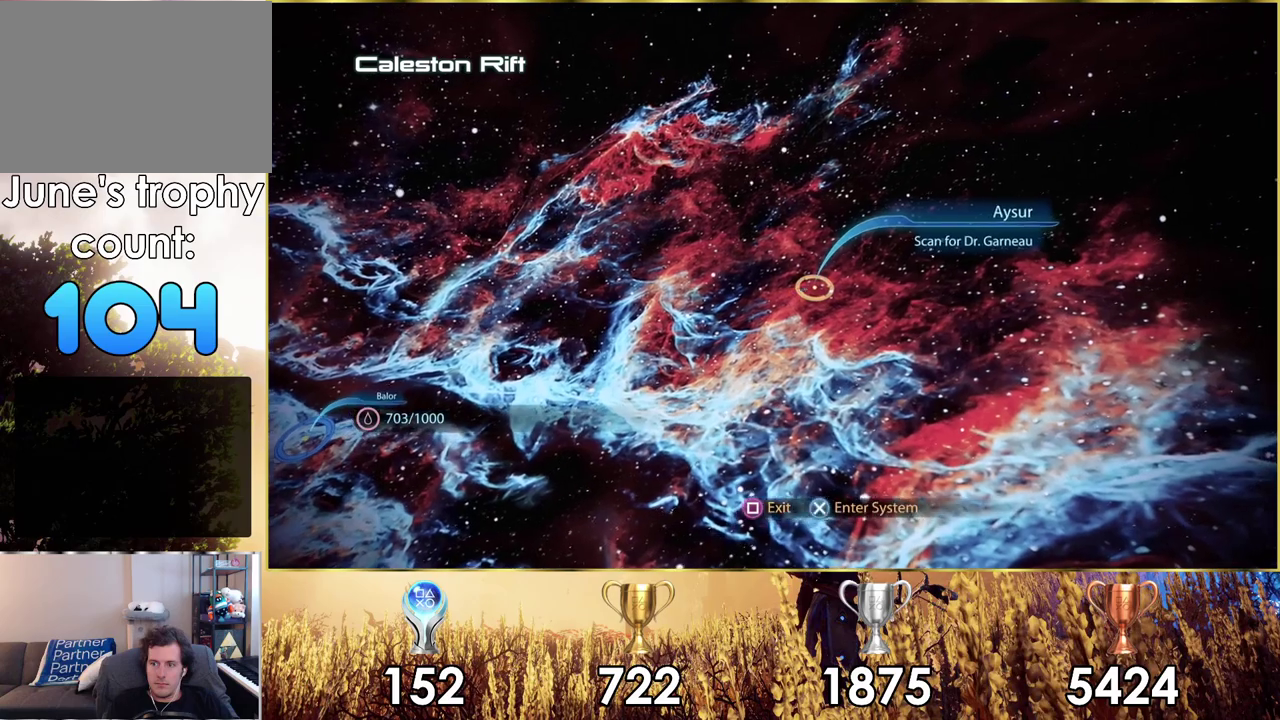
{"dt_ms": 600, "buttons": [], "left_stick": "center", "right_stick": "center", "events": []}
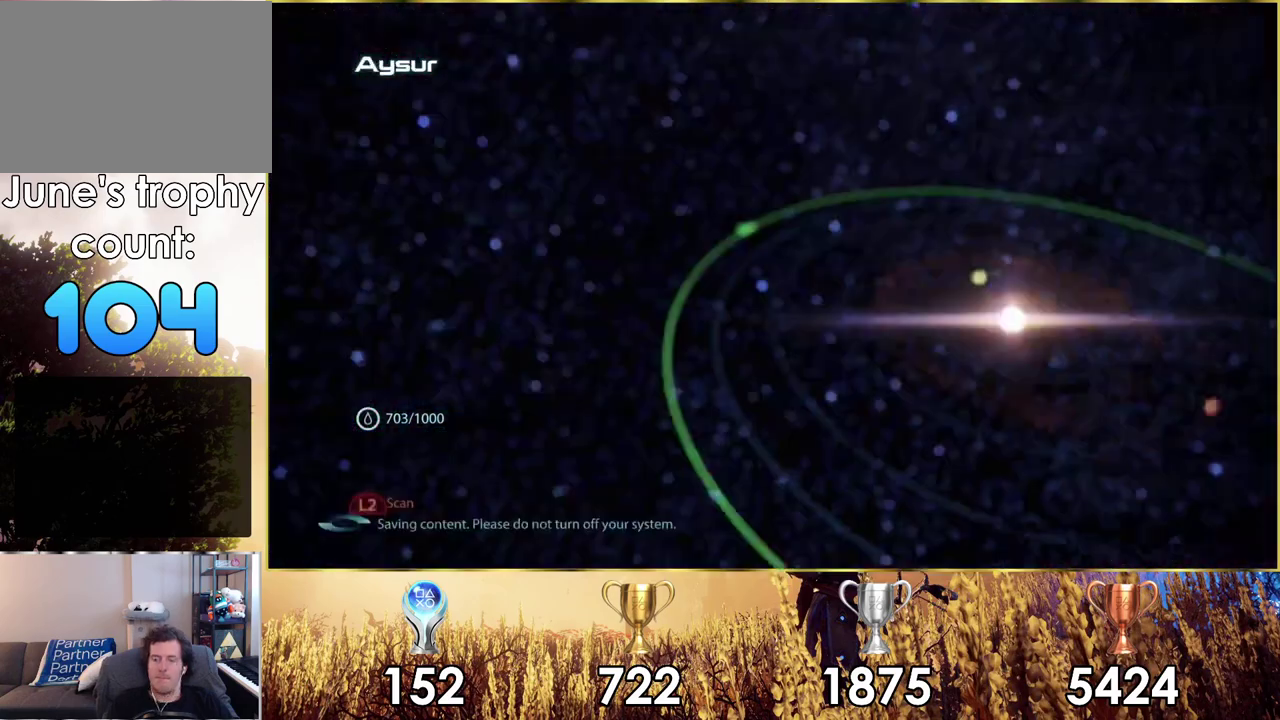
{"dt_ms": 500, "buttons": [], "left_stick": "center", "right_stick": "center", "events": []}
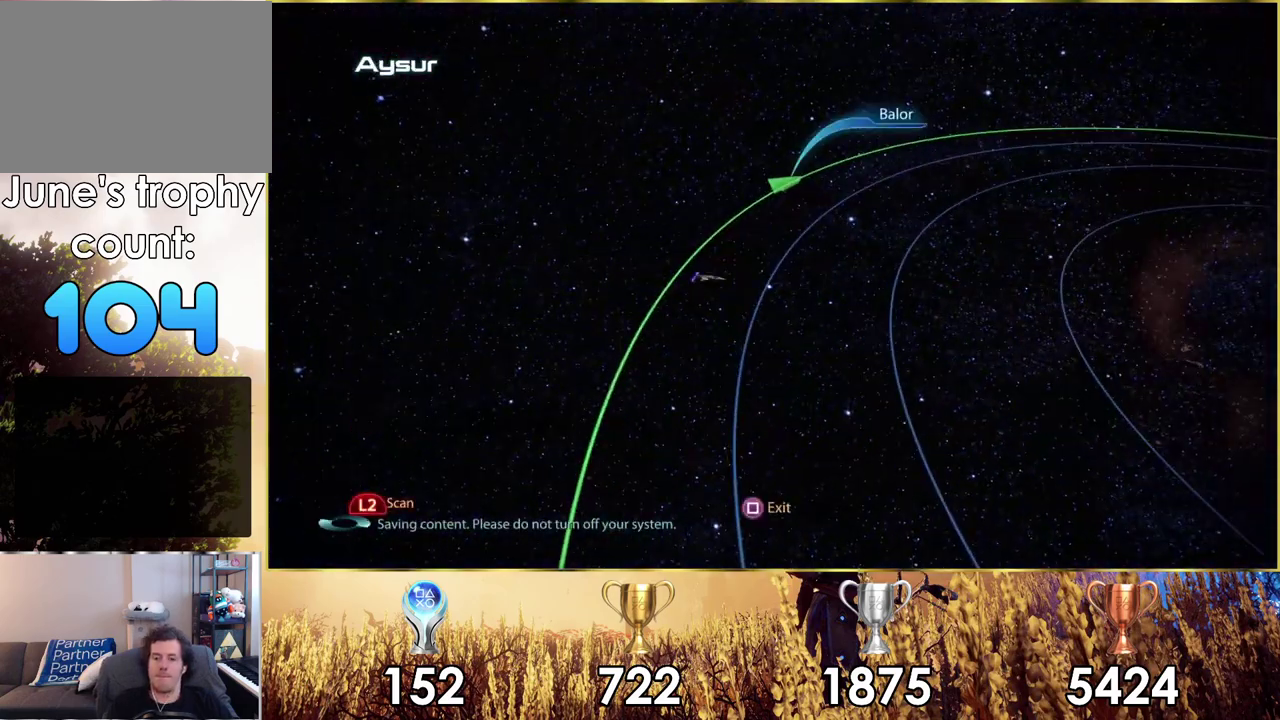
{"dt_ms": 700, "buttons": [], "left_stick": "right", "right_stick": "center", "events": [[67, "left_stick", "up-left"], [283, "left_stick", "down-right"], [517, "left_stick", "right"]]}
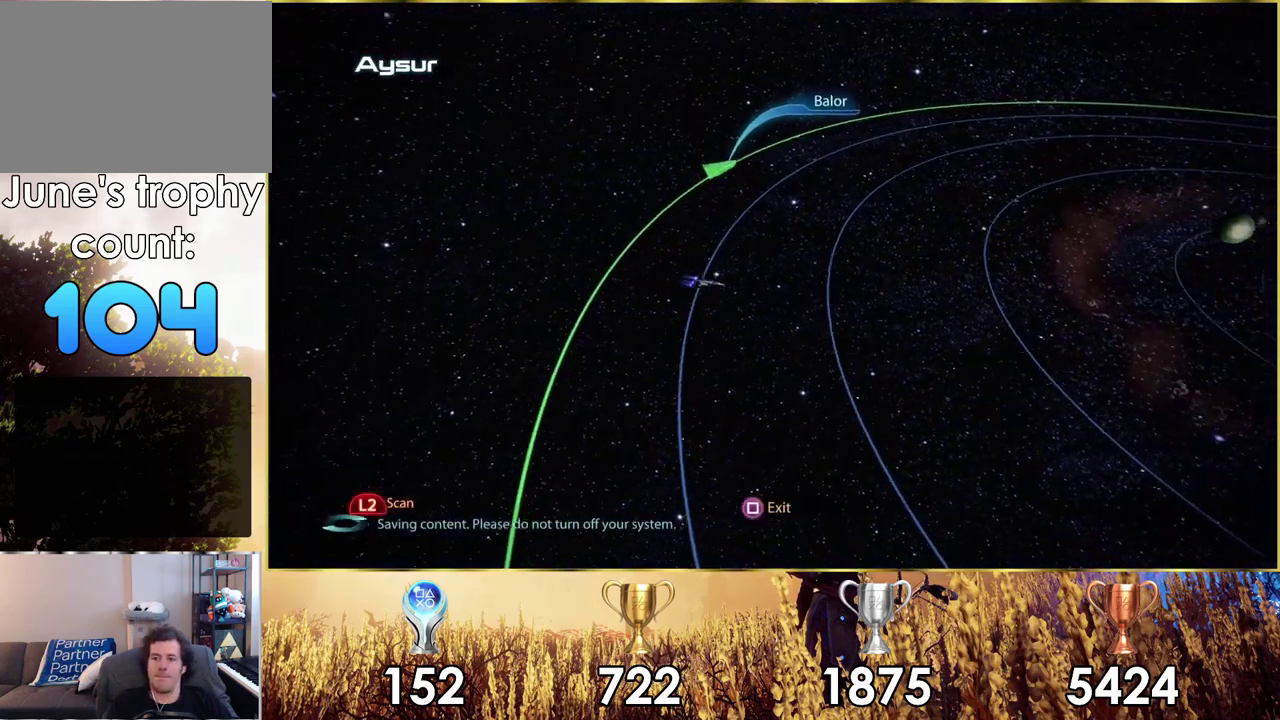
{"dt_ms": 300, "buttons": [], "left_stick": "right", "right_stick": "center", "events": []}
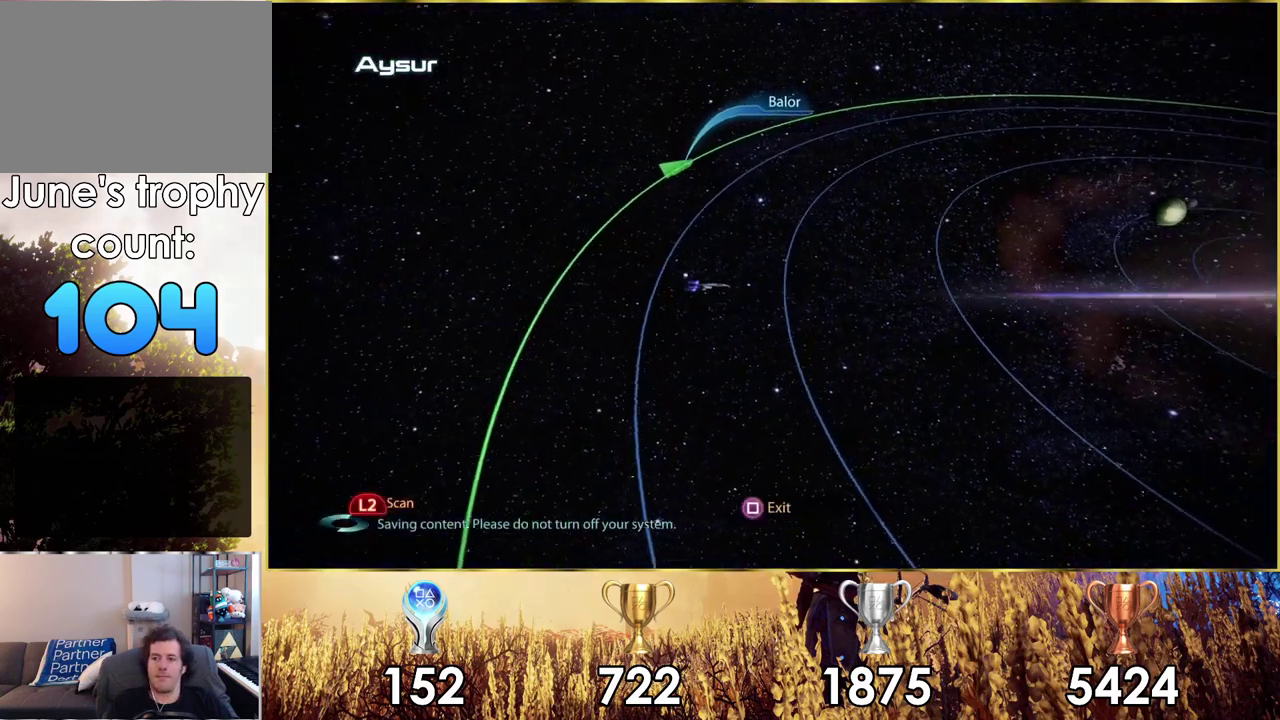
{"dt_ms": 500, "buttons": [], "left_stick": "right", "right_stick": "center", "events": []}
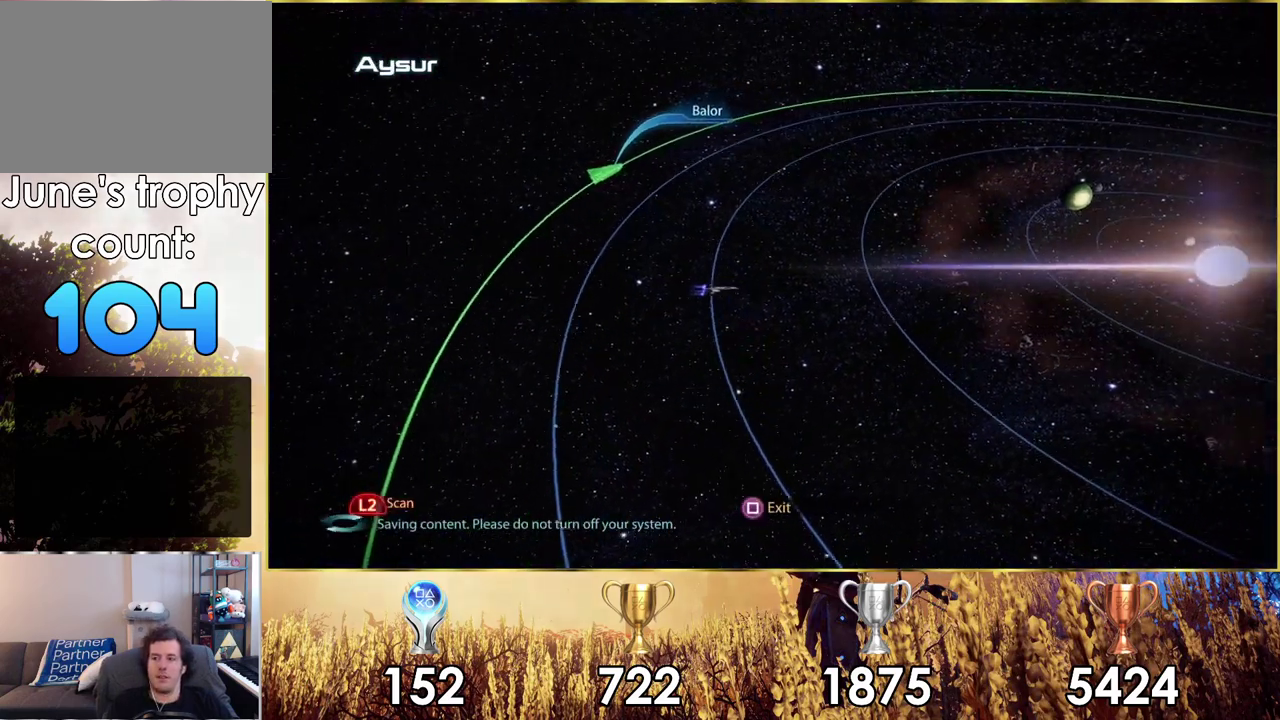
{"dt_ms": 500, "buttons": [], "left_stick": "right", "right_stick": "center", "events": []}
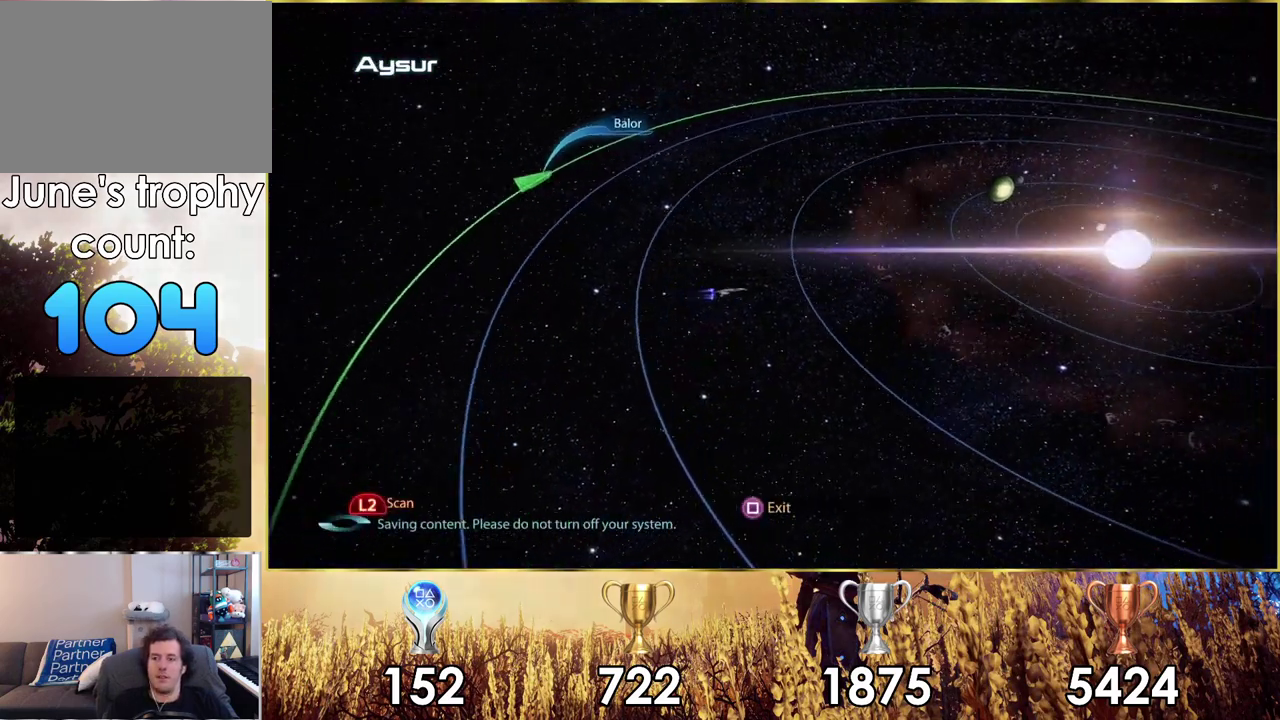
{"dt_ms": 500, "buttons": [], "left_stick": "right", "right_stick": "center", "events": []}
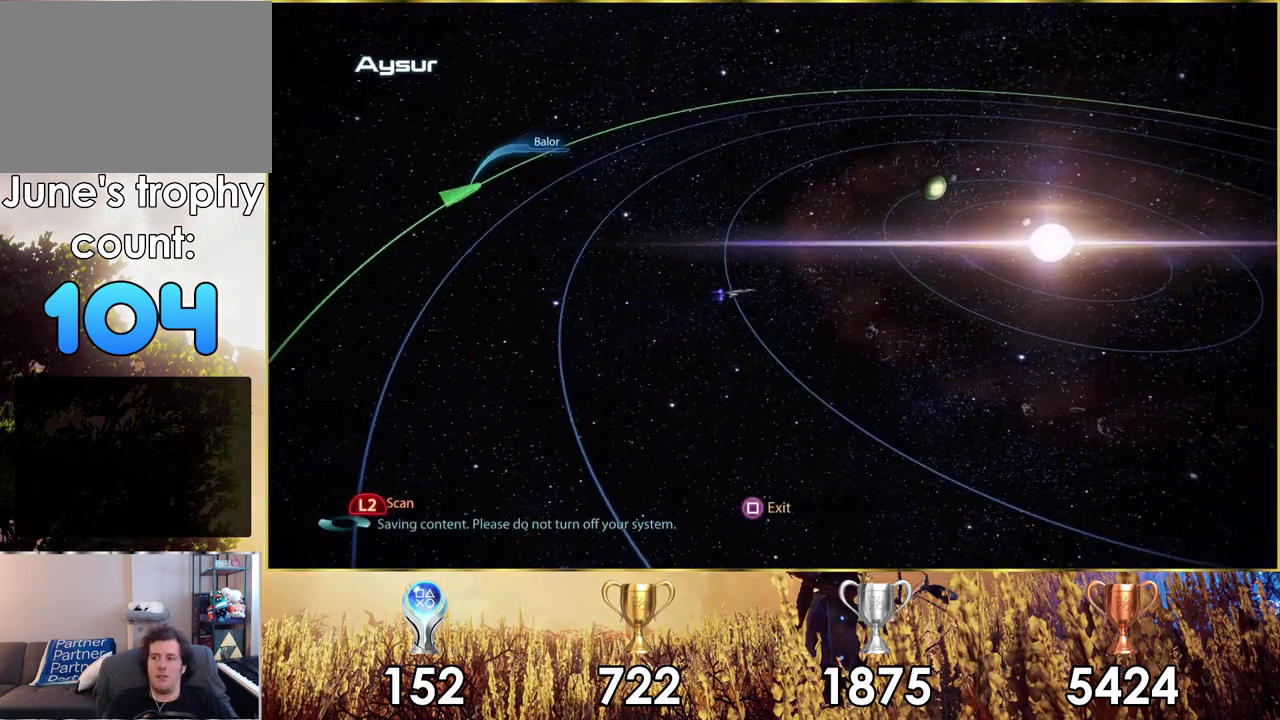
{"dt_ms": 500, "buttons": [], "left_stick": "up-right", "right_stick": "center", "events": [[233, "left_stick", "up-right"]]}
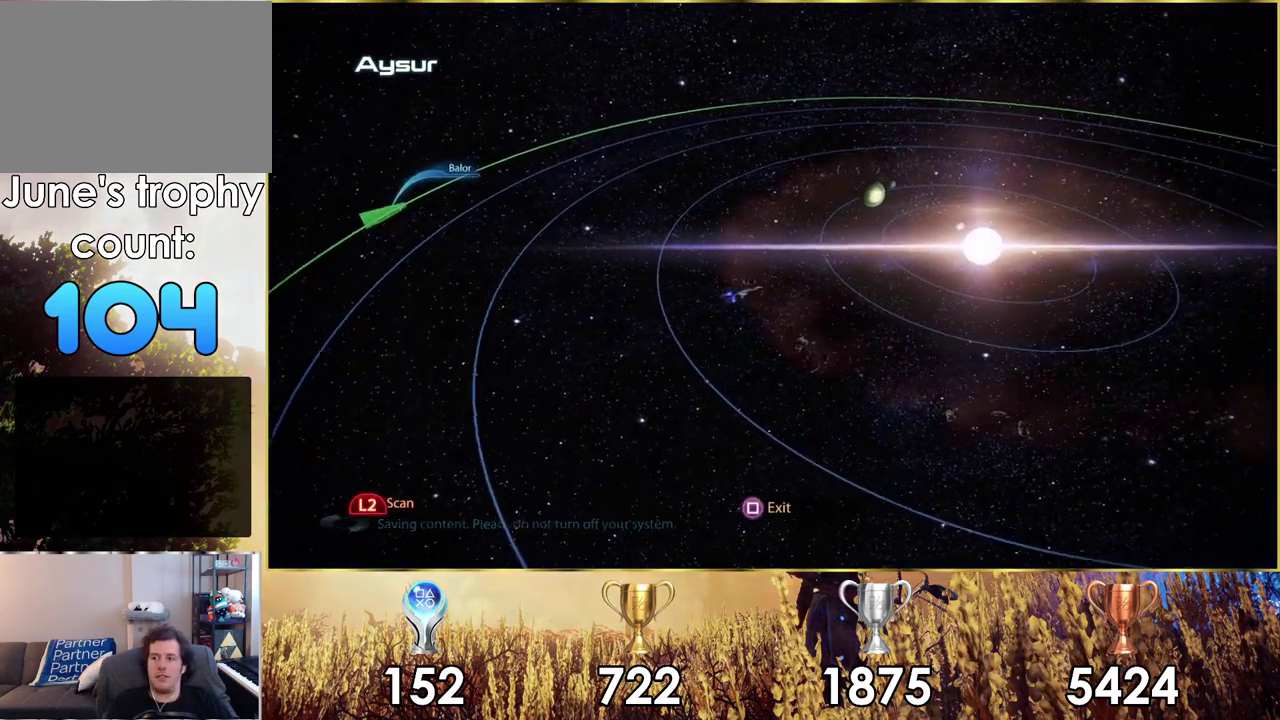
{"dt_ms": 700, "buttons": [], "left_stick": "up-right", "right_stick": "center"}
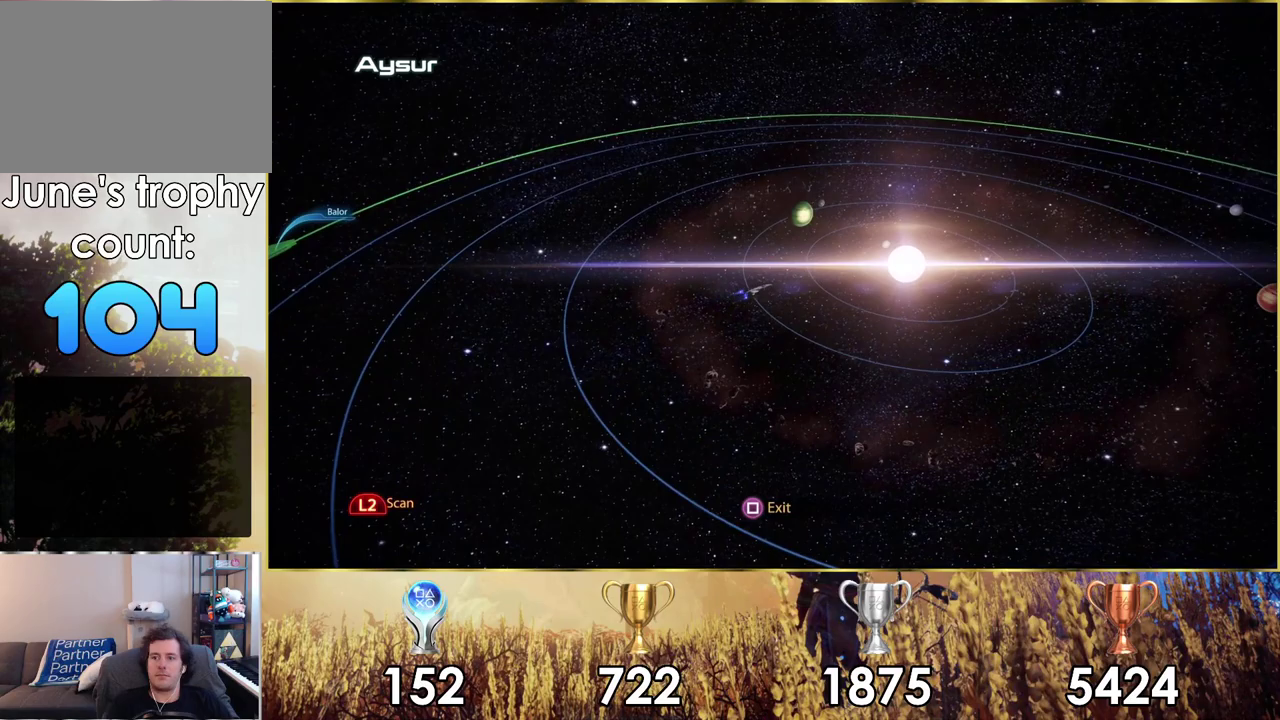
{"dt_ms": 300, "buttons": [], "left_stick": "up-right", "right_stick": "center"}
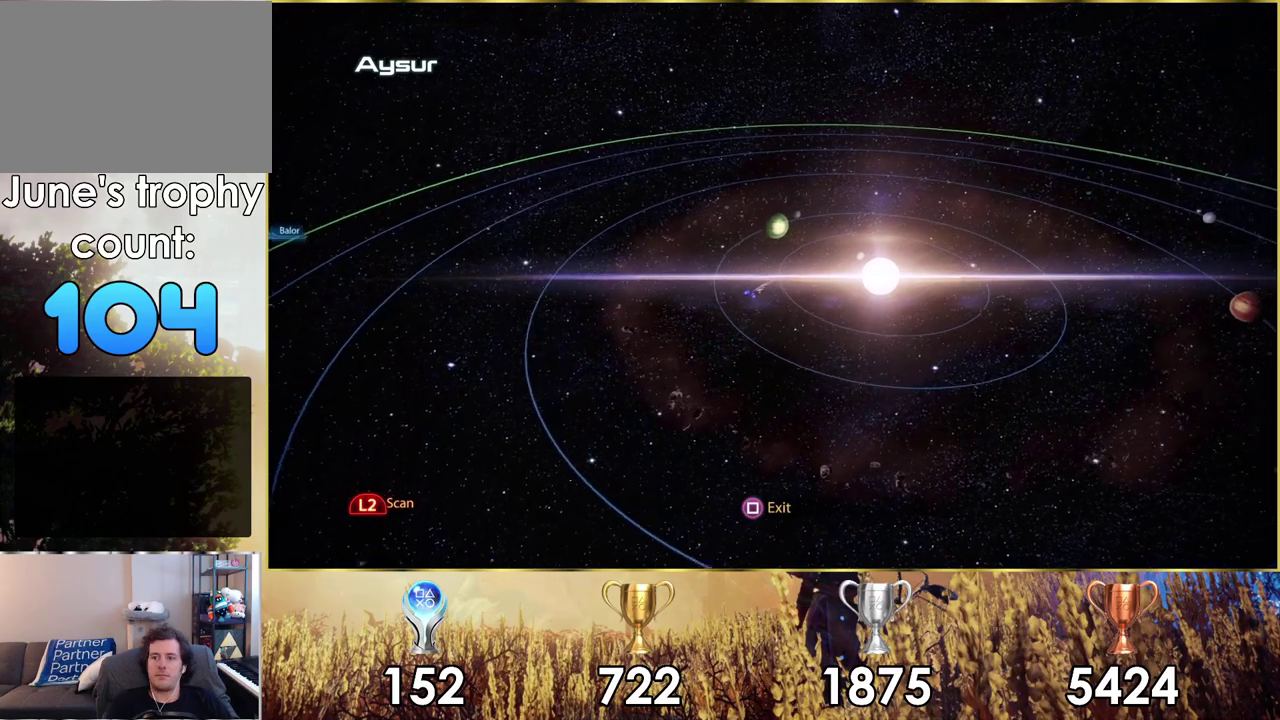
{"dt_ms": 600, "buttons": ["L2"], "left_stick": "right", "right_stick": "center"}
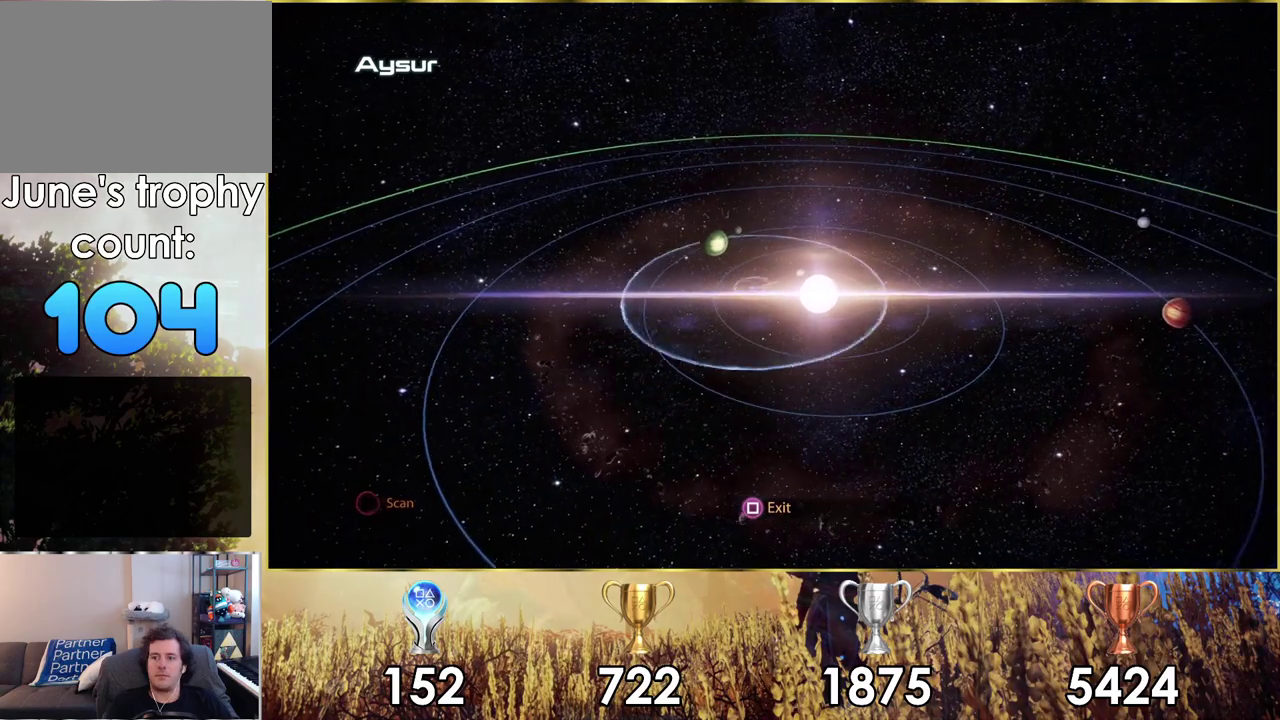
{"dt_ms": 200, "buttons": [], "left_stick": "down-right", "right_stick": "center", "events": [[17, "L2", "up"], [67, "left_stick", "down-right"], [117, "left_stick", "up-left"], [183, "left_stick", "down-right"]]}
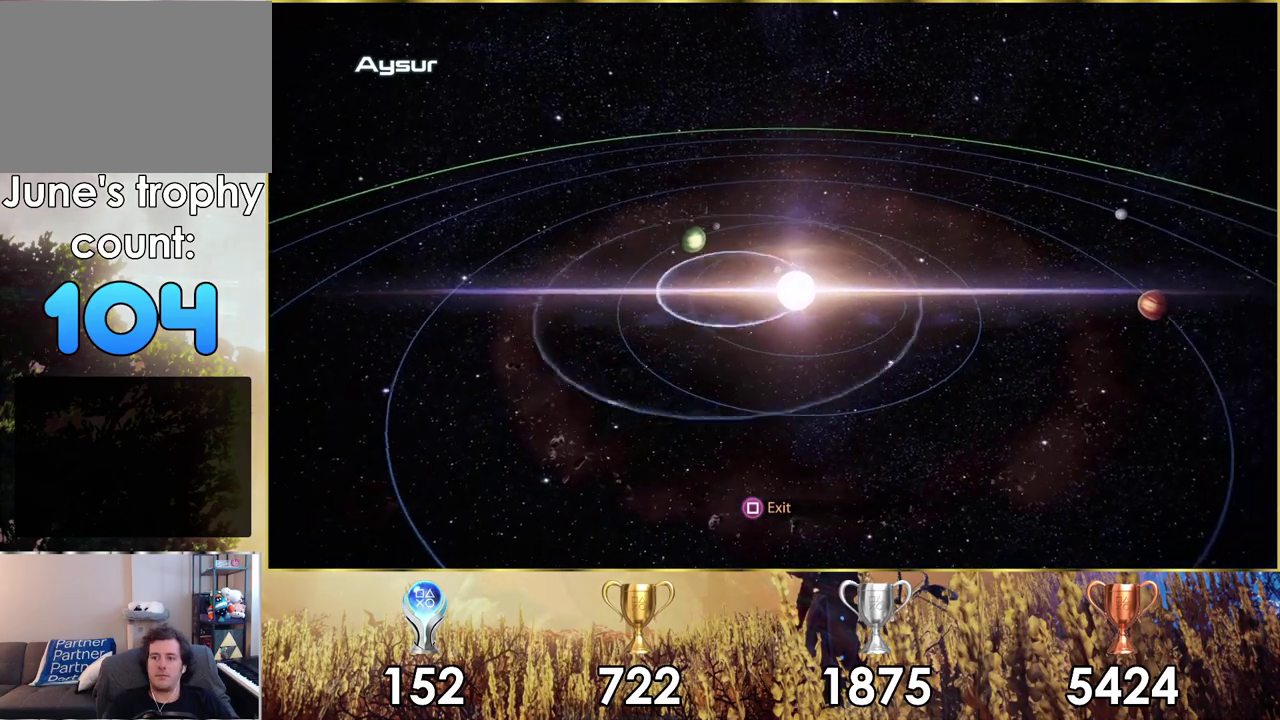
{"dt_ms": 700, "buttons": [], "left_stick": "center", "right_stick": "center", "events": [[267, "left_stick", "up-left"], [617, "left_stick", "down-right"], [683, "left_stick", "center"]]}
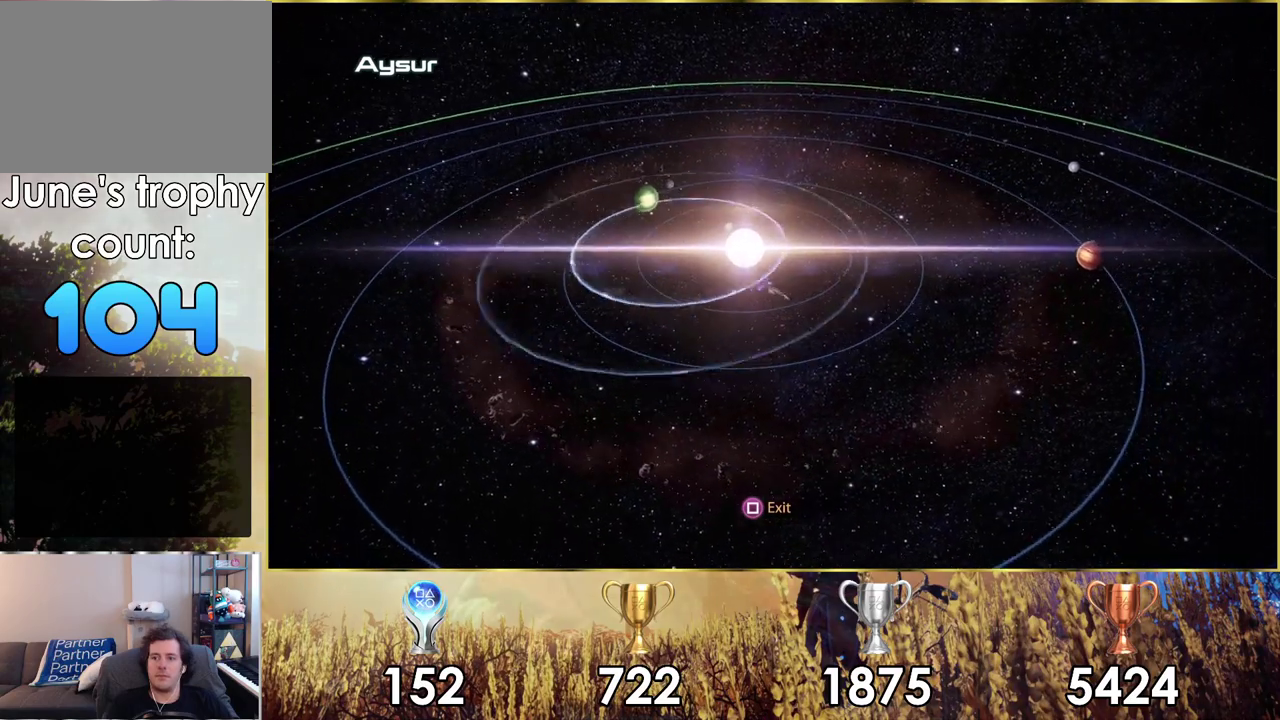
{"dt_ms": 500, "buttons": [], "left_stick": "up-right", "right_stick": "center", "events": [[217, "left_stick", "right"], [417, "left_stick", "up-right"]]}
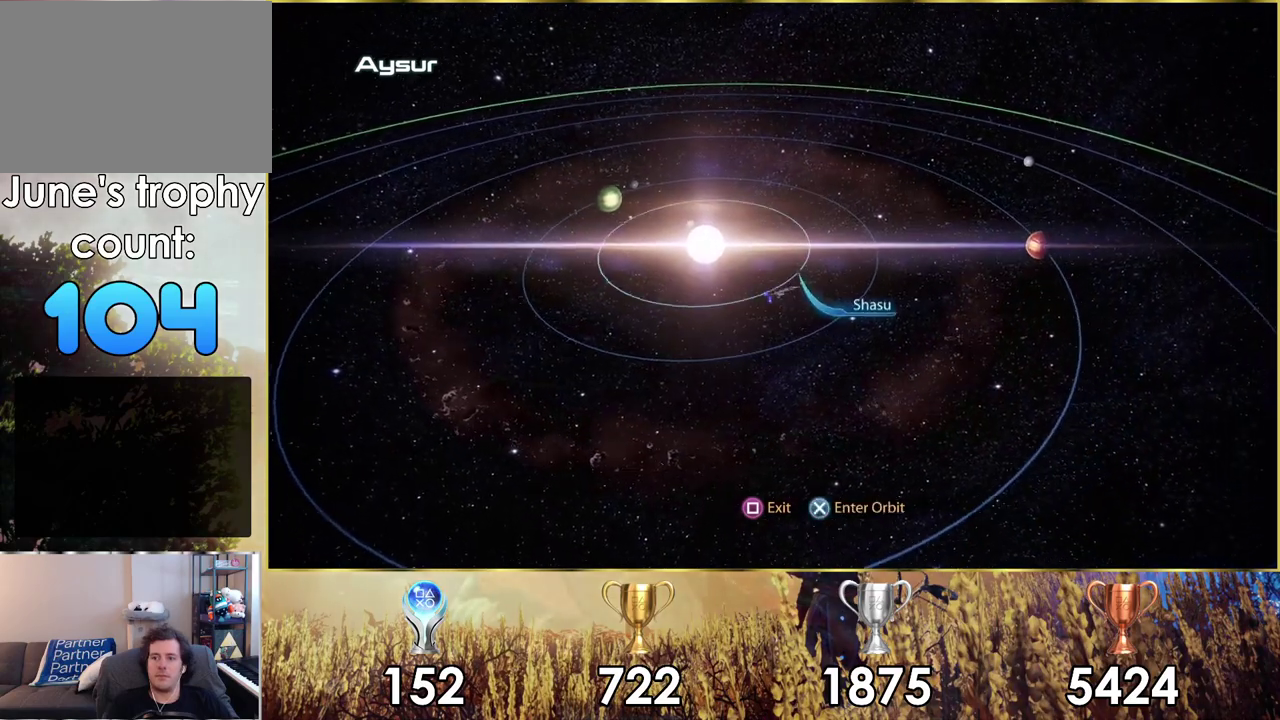
{"dt_ms": 300, "buttons": [], "left_stick": "up-right", "right_stick": "center", "events": [[100, "left_stick", "right"], [233, "left_stick", "up-right"]]}
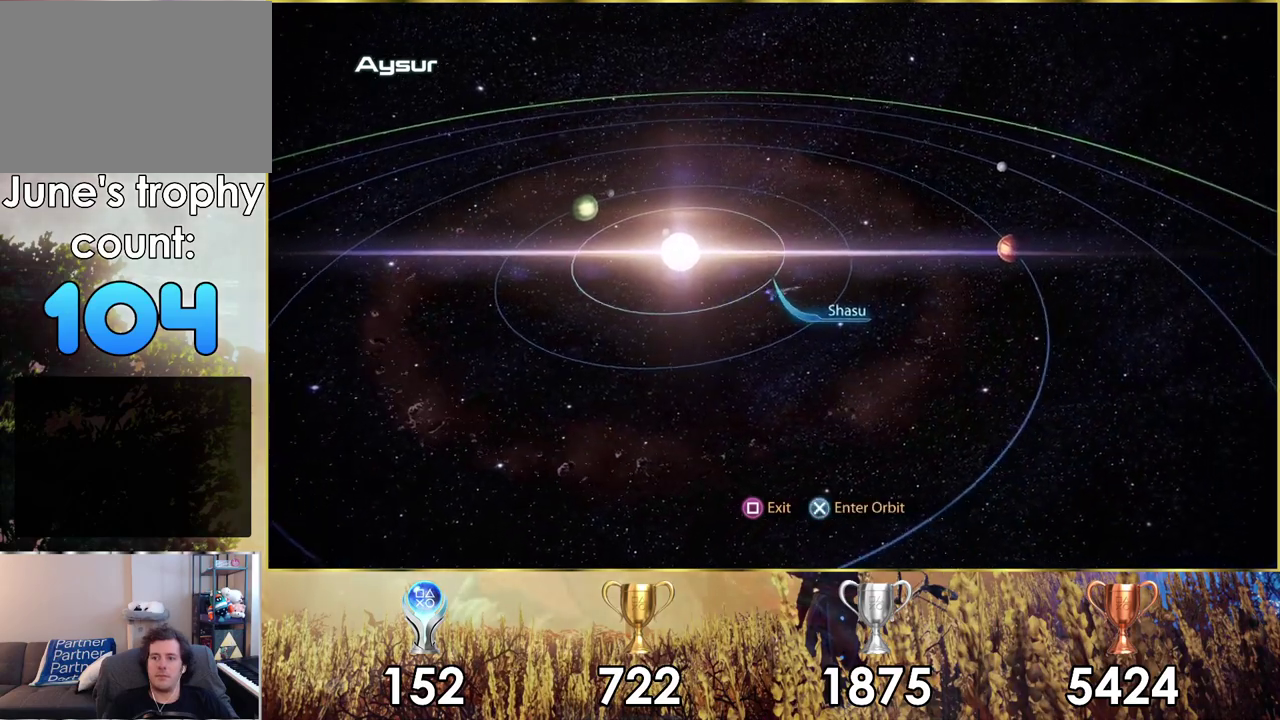
{"dt_ms": 700, "buttons": [], "left_stick": "up-right", "right_stick": "center", "events": [[17, "left_stick", "down-left"], [383, "left_stick", "up-right"], [467, "left_stick", "right"], [700, "left_stick", "up-right"]]}
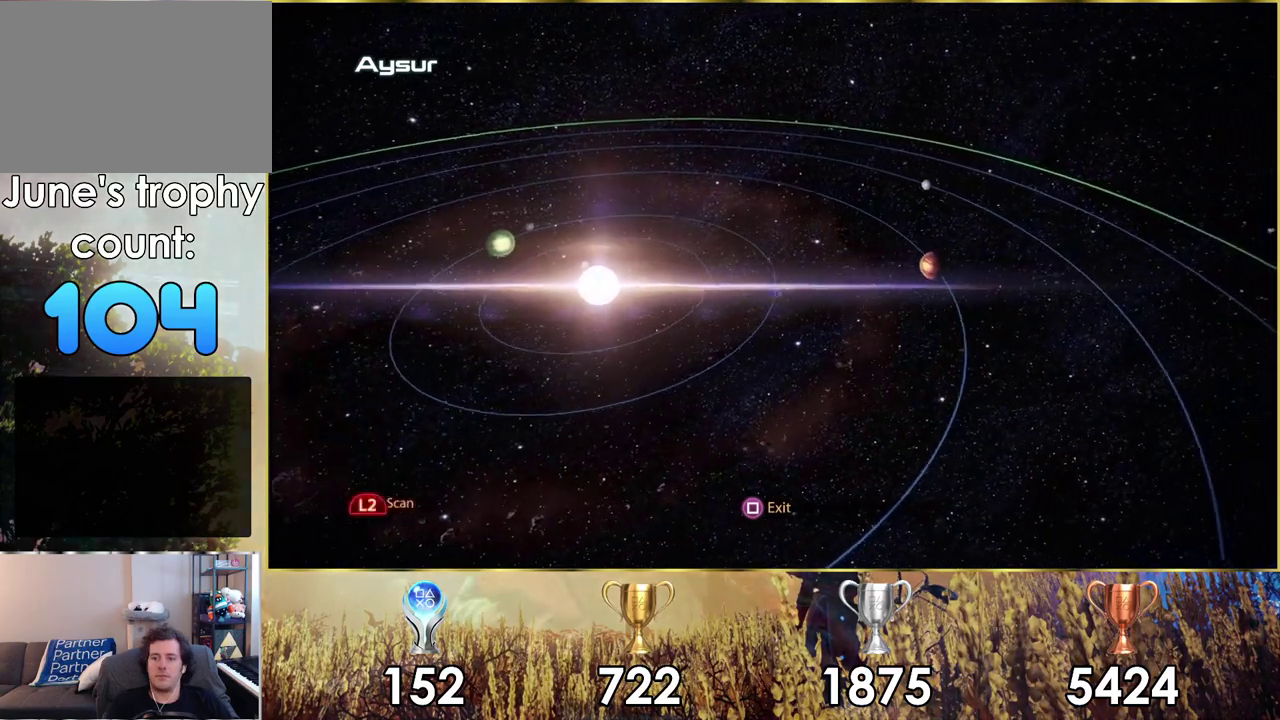
{"dt_ms": 500, "buttons": [], "left_stick": "up-right", "right_stick": "center", "events": [[117, "left_stick", "down-left"], [500, "left_stick", "up-right"]]}
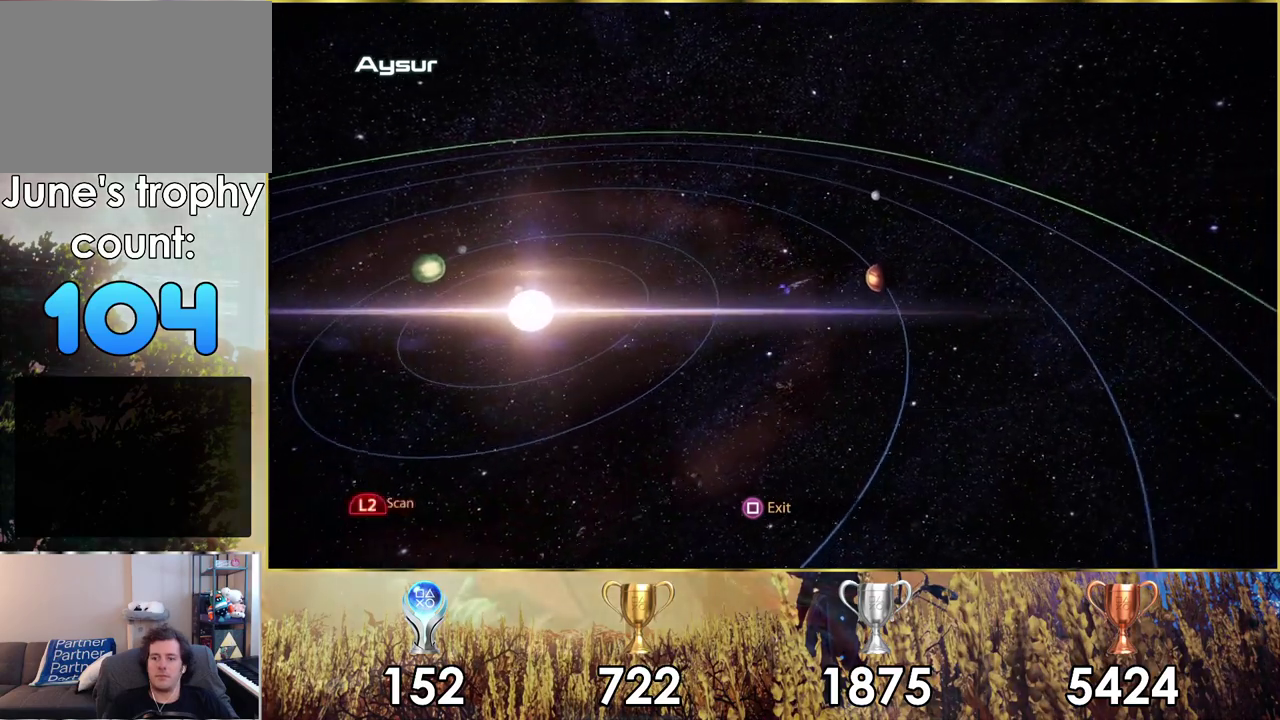
{"dt_ms": 500, "buttons": ["L2"], "left_stick": "up-right", "right_stick": "center"}
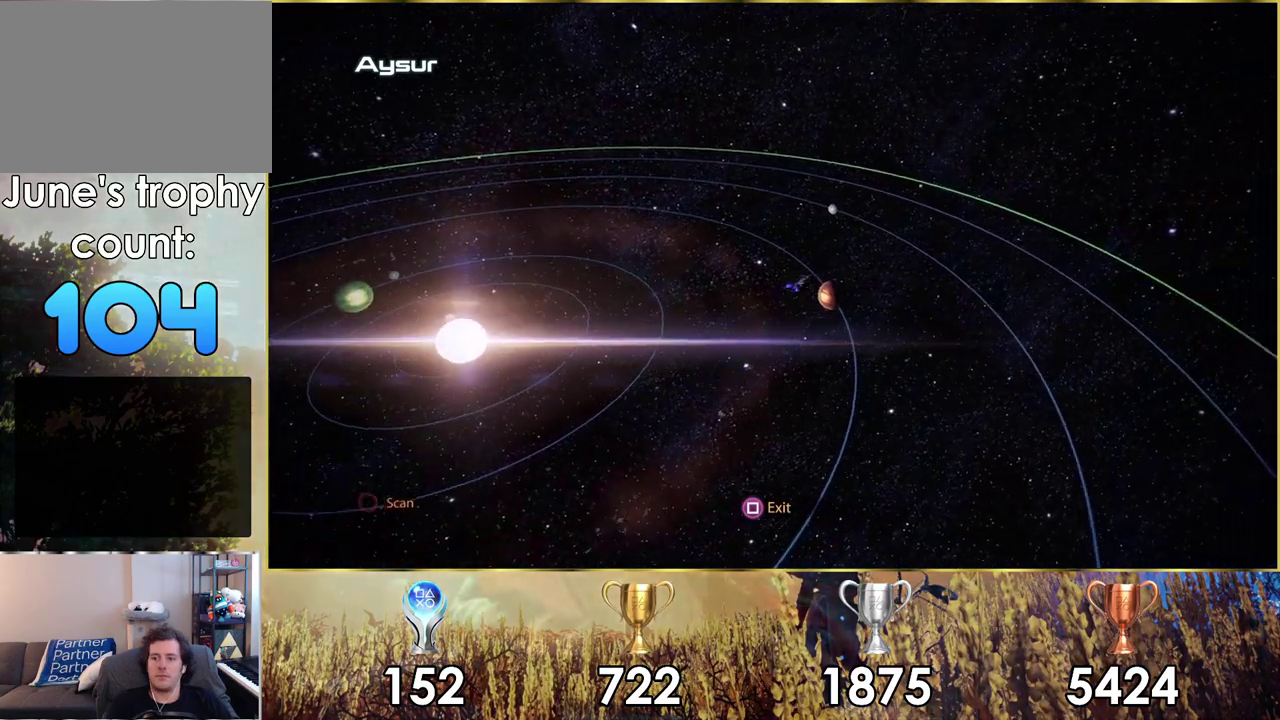
{"dt_ms": 200, "buttons": [], "left_stick": "right", "right_stick": "center"}
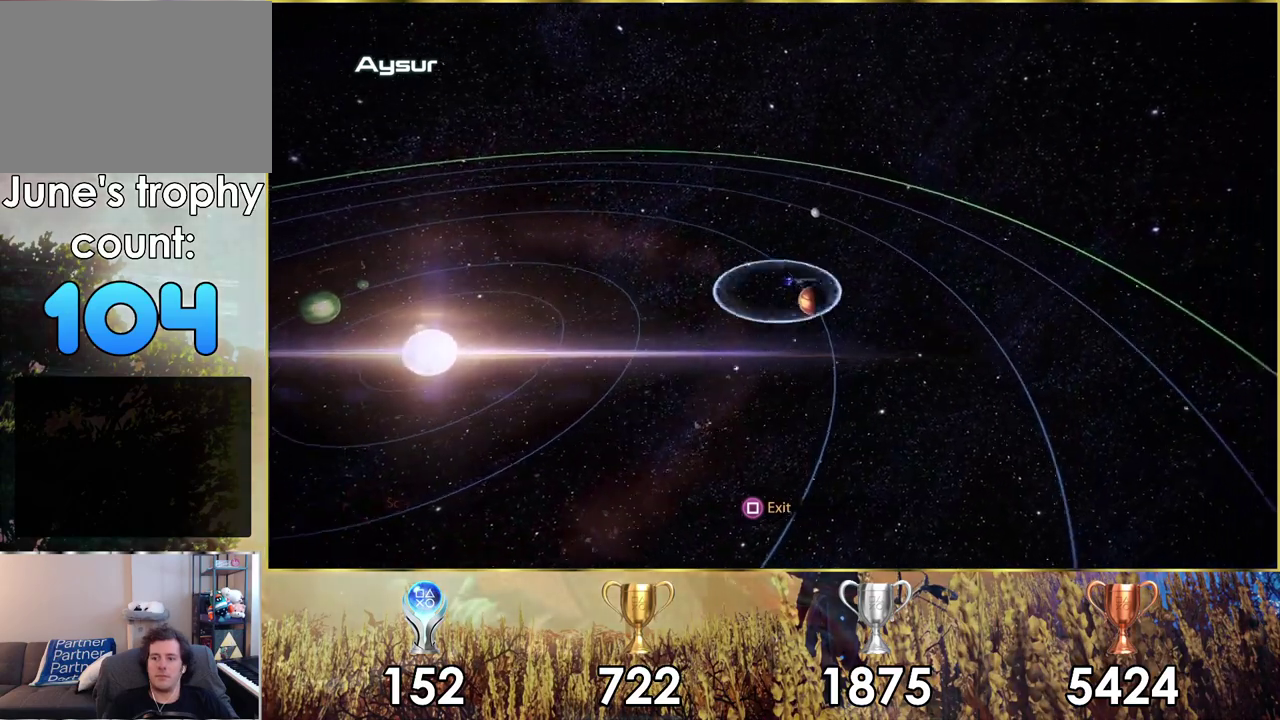
{"dt_ms": 300, "buttons": [], "left_stick": "center", "right_stick": "center", "events": [[267, "left_stick", "center"]]}
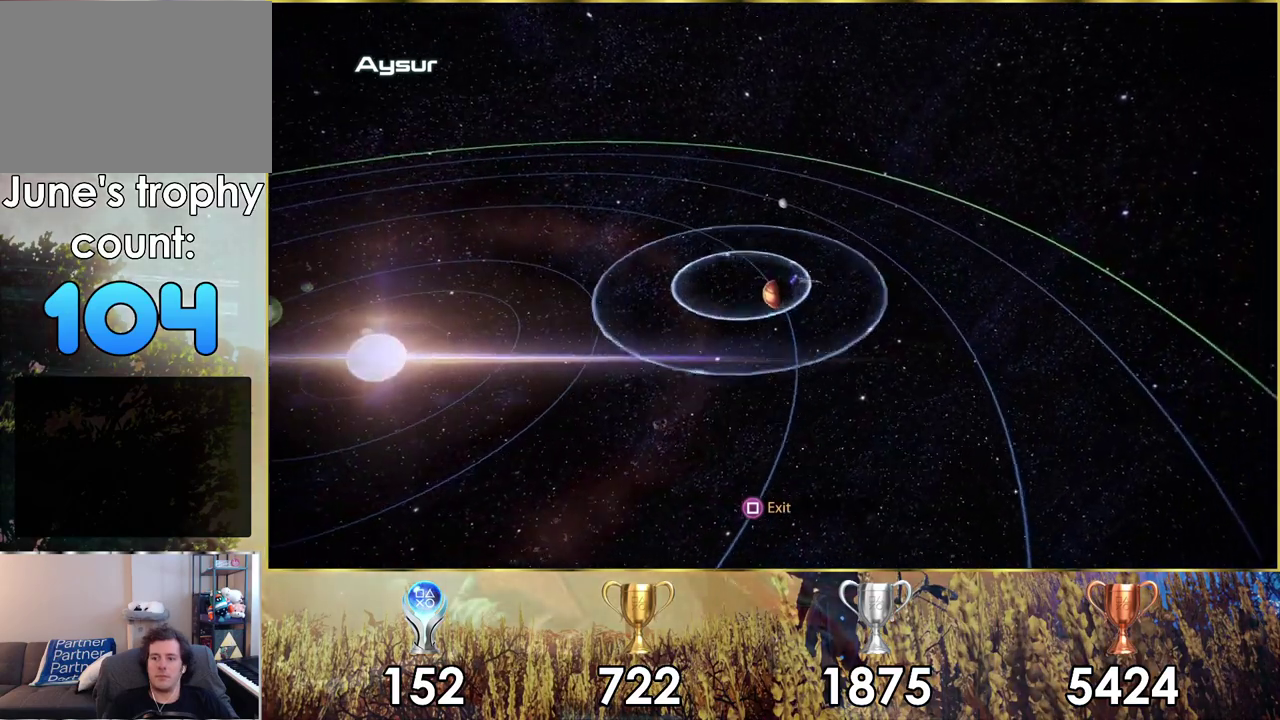
{"dt_ms": 500, "buttons": [], "left_stick": "center", "right_stick": "center", "events": []}
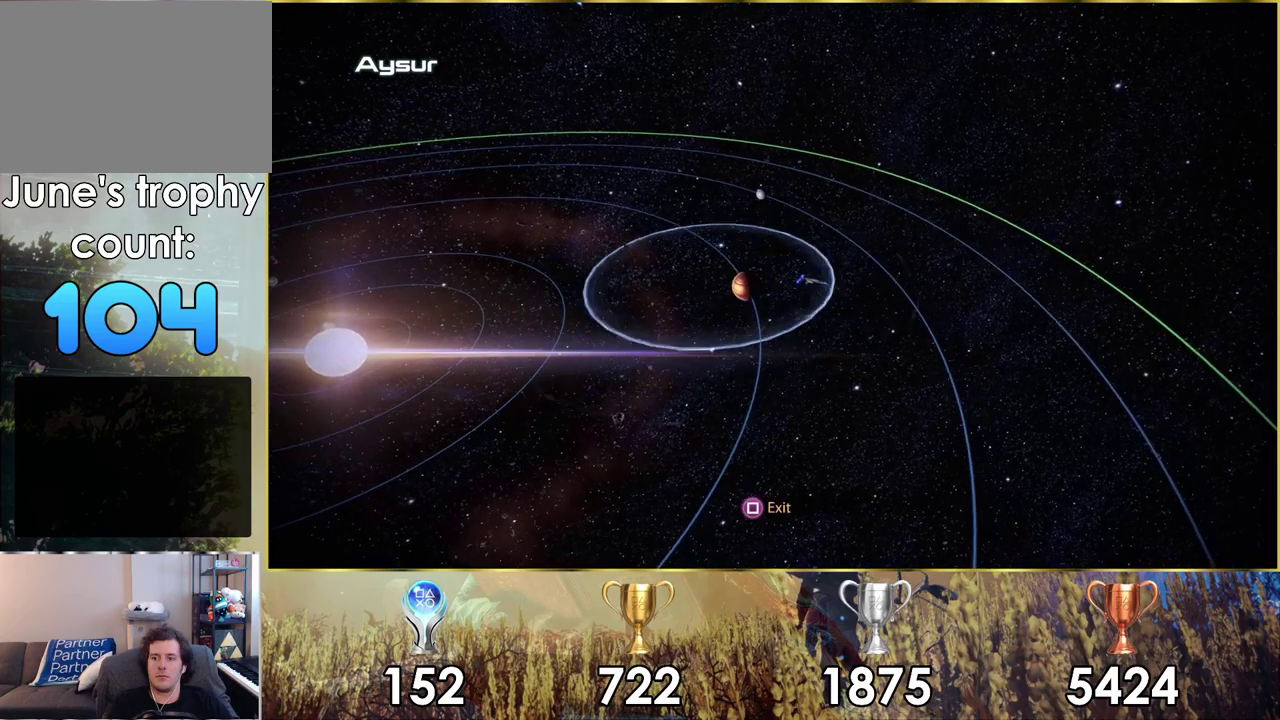
{"dt_ms": 500, "buttons": [], "left_stick": "center", "right_stick": "center", "events": []}
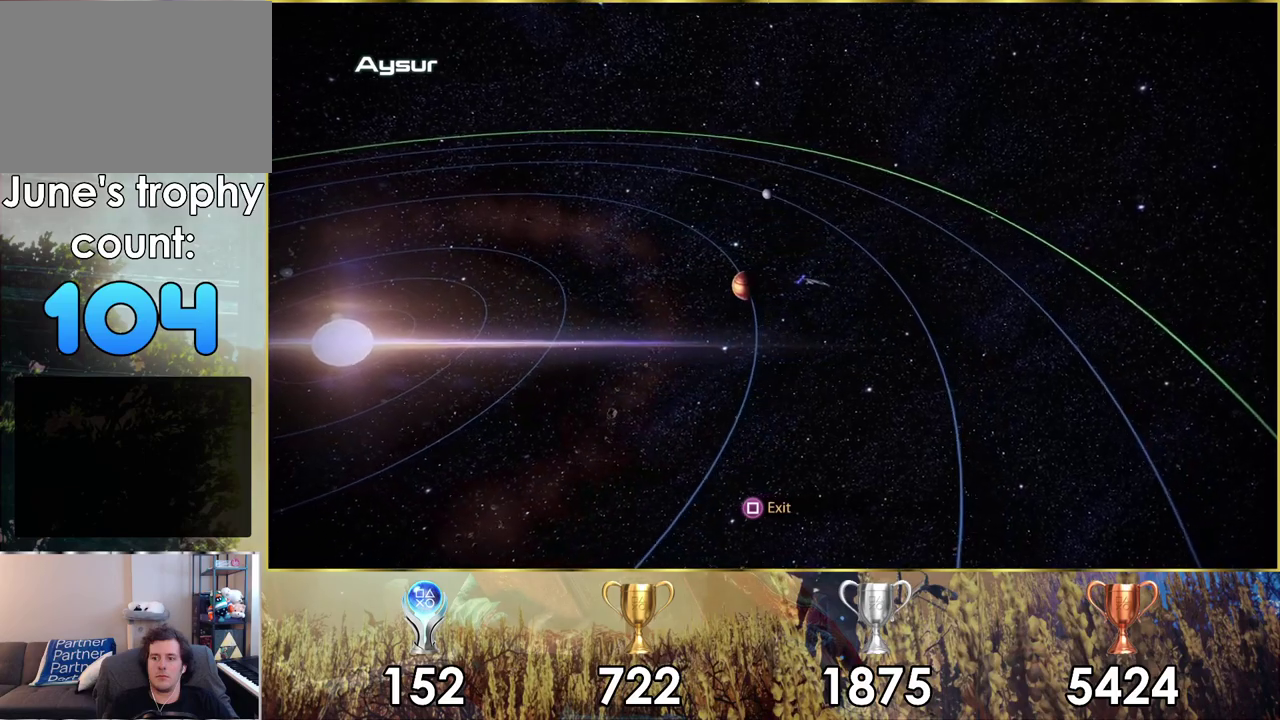
{"dt_ms": 300, "buttons": [], "left_stick": "down", "right_stick": "center", "events": [[200, "left_stick", "down"]]}
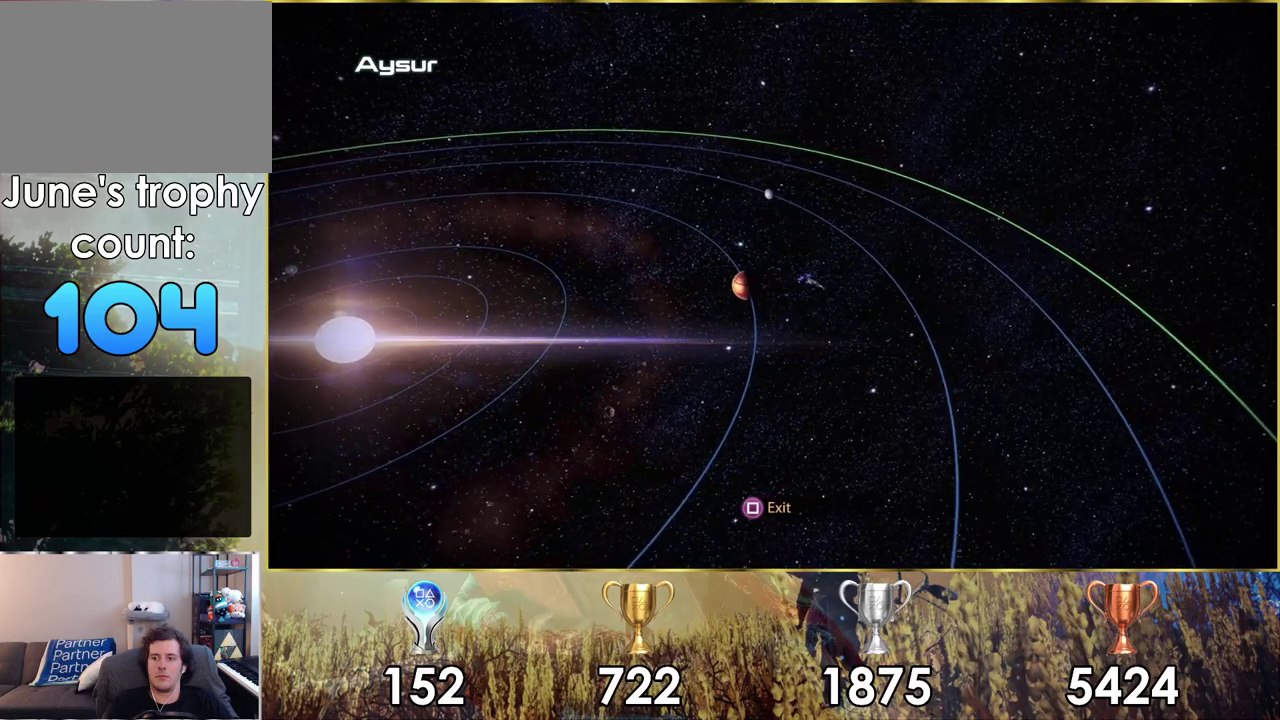
{"dt_ms": 700, "buttons": [], "left_stick": "down", "right_stick": "center", "events": []}
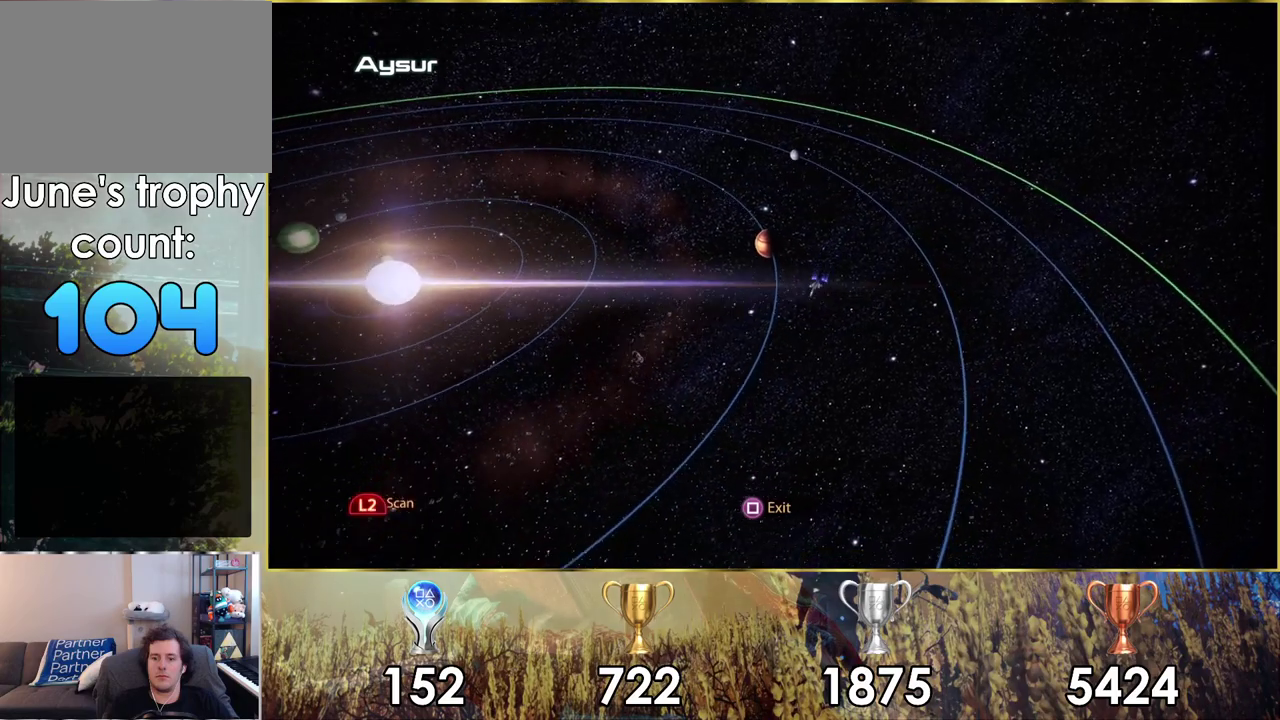
{"dt_ms": 500, "buttons": [], "left_stick": "down", "right_stick": "center", "events": [[17, "left_stick", "down-left"], [283, "left_stick", "down"]]}